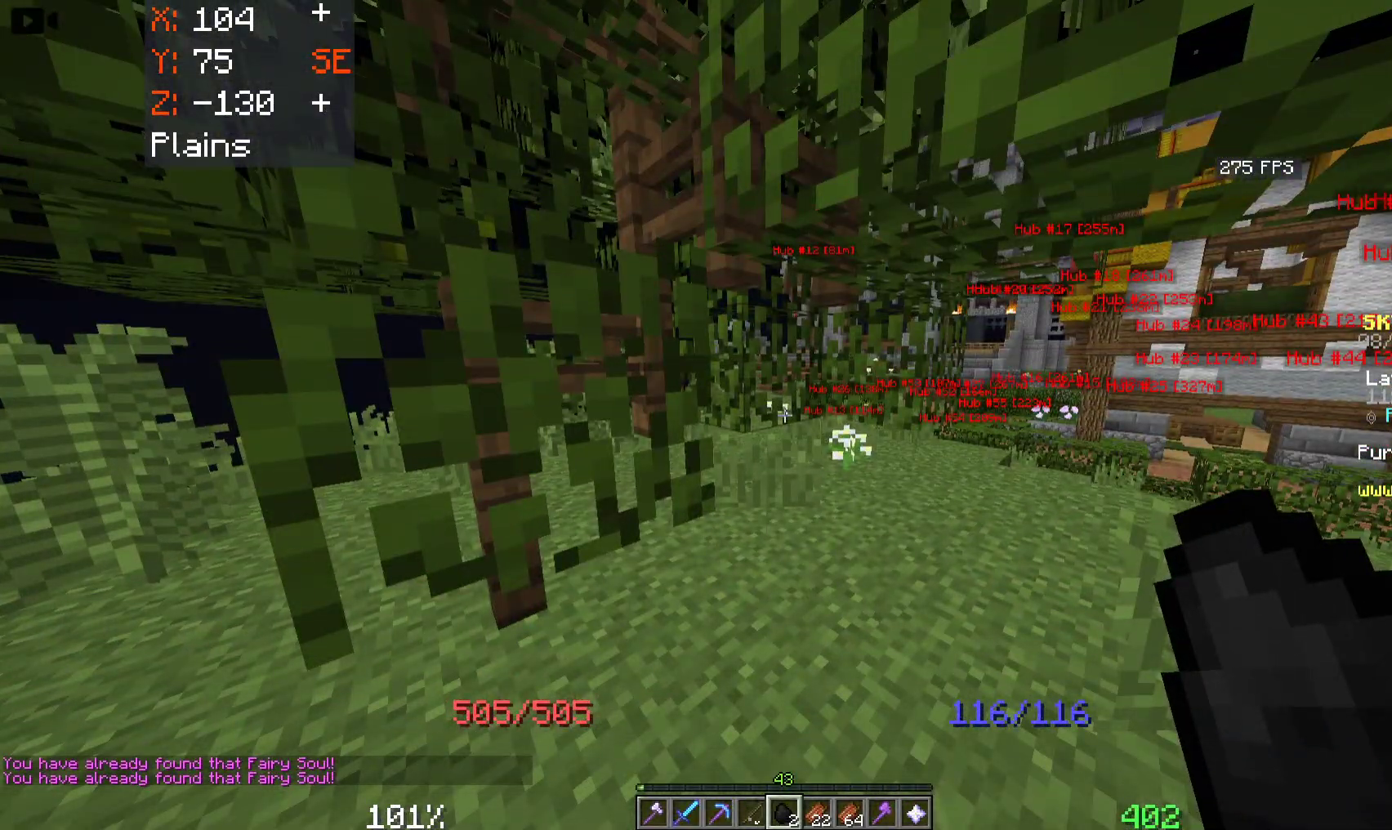
Gameplay with keyboard and mouse; each line is a JSON object with the keys and mouse buttons held at the frame after it. "events" lists presses ("down") and releases ("up") of "a", "d", "s", "space", "w", "mouse_left" and "mouse_right" between this image and that frame as [ms after this image, input, new state], when the widget could be followed in between. "mouse_left", "mouse_right" = the "left", "right" buttons of the "mouse" list. No other keys are recorded. Fast repeated clicks can show as one long hold. Mouse movement is not recorded.
{"keys": [], "mouse": [], "events": []}
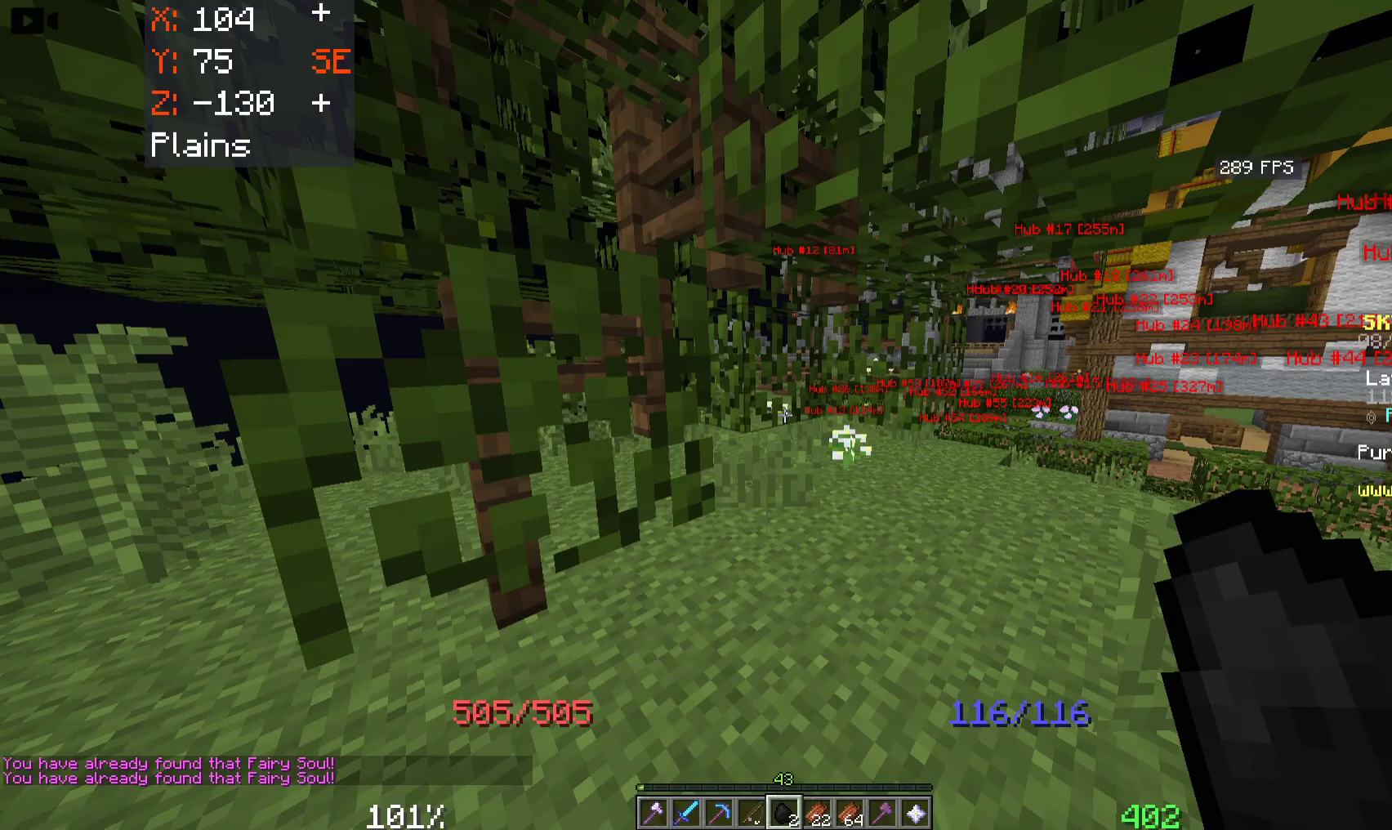
{"keys": [], "mouse": [], "events": []}
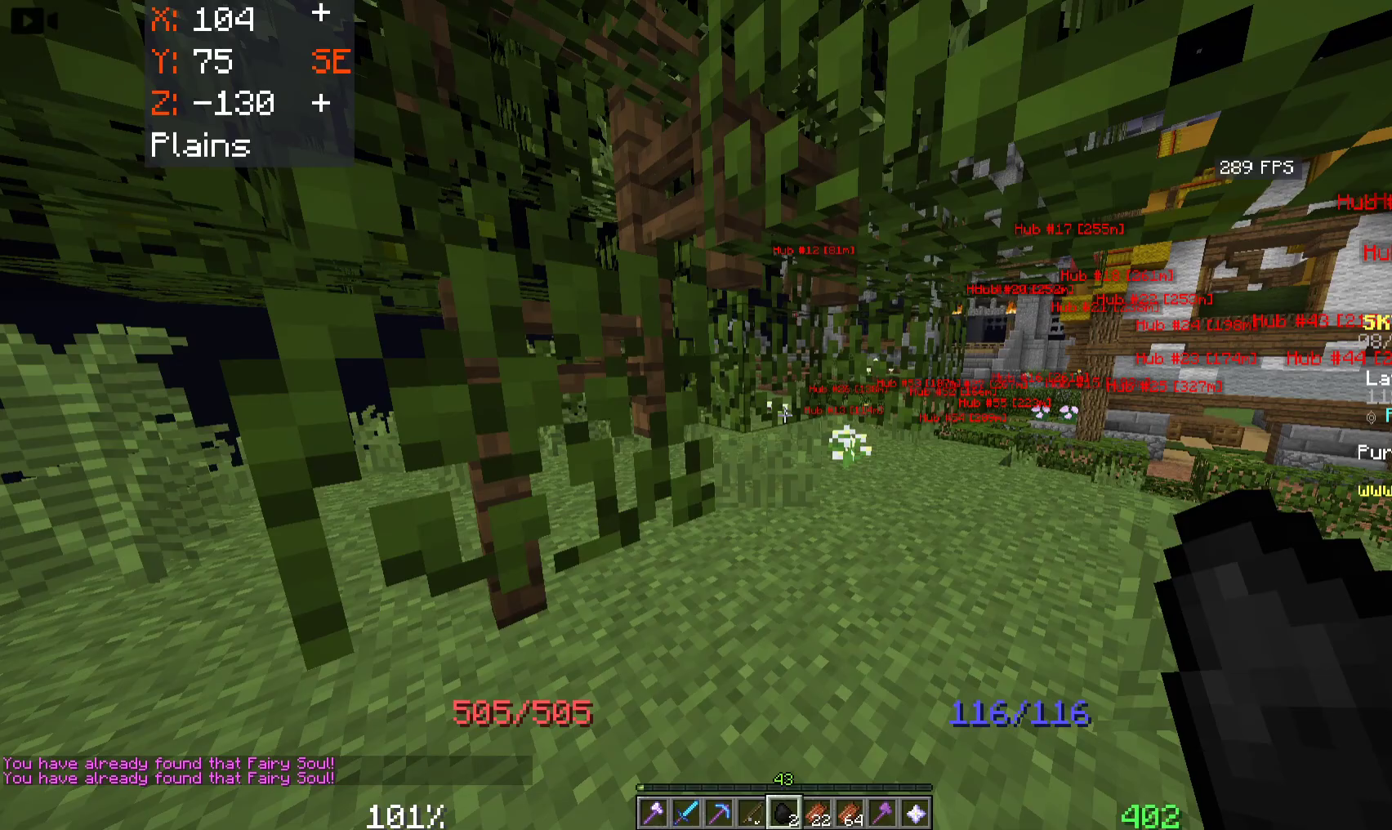
{"keys": [], "mouse": [], "events": []}
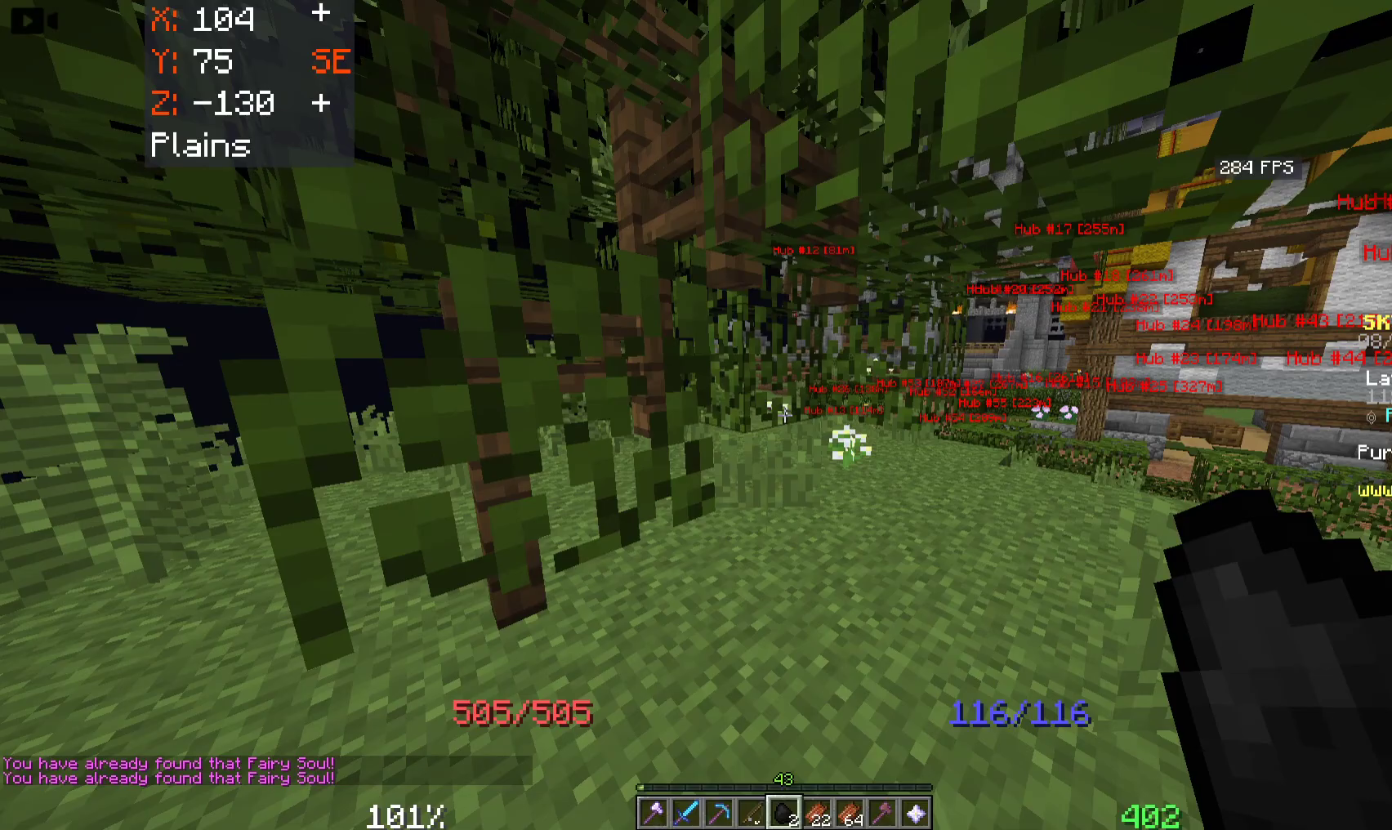
{"keys": [], "mouse": ["left"], "events": [[33, "mouse_left", "down"]]}
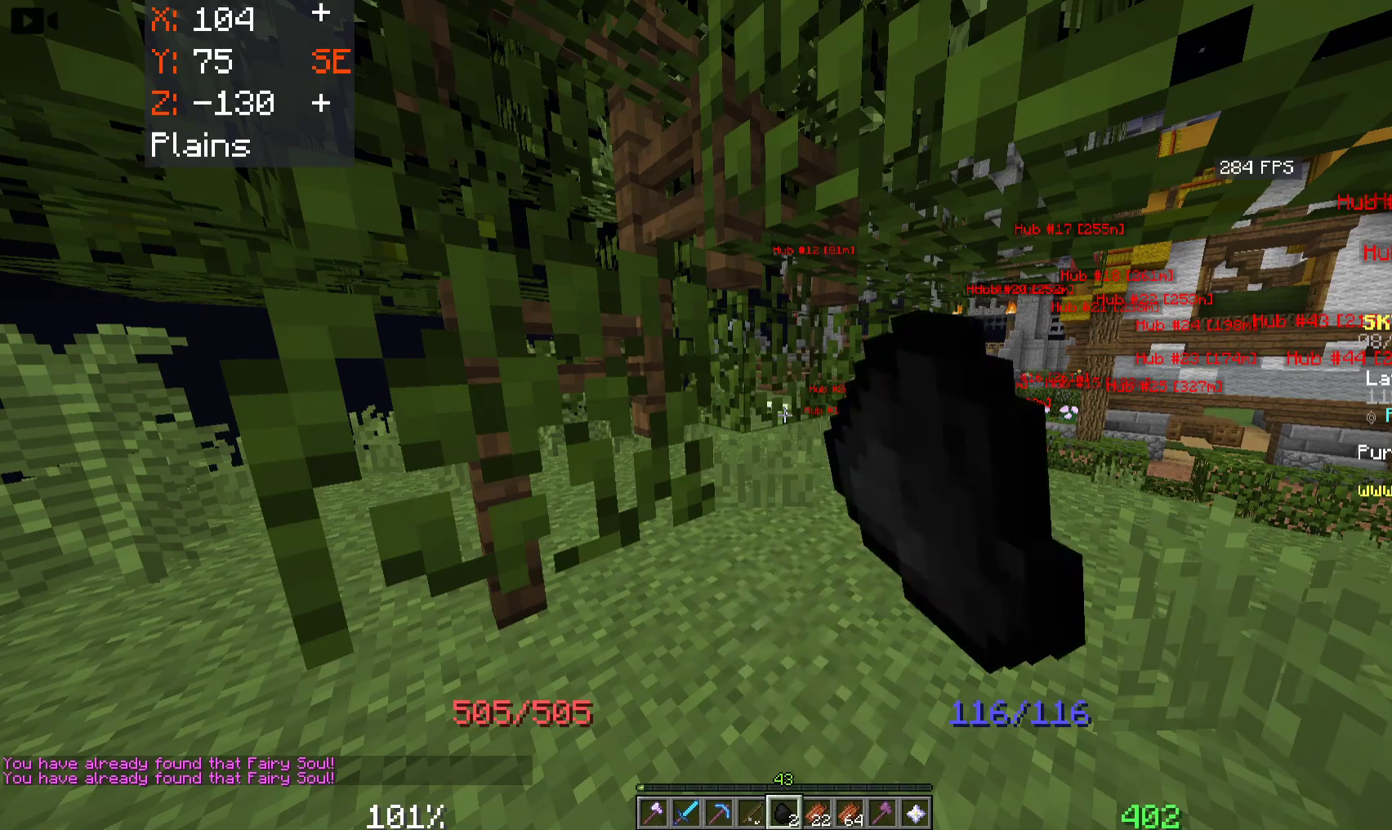
{"keys": [], "mouse": [], "events": [[316, "mouse_left", "up"]]}
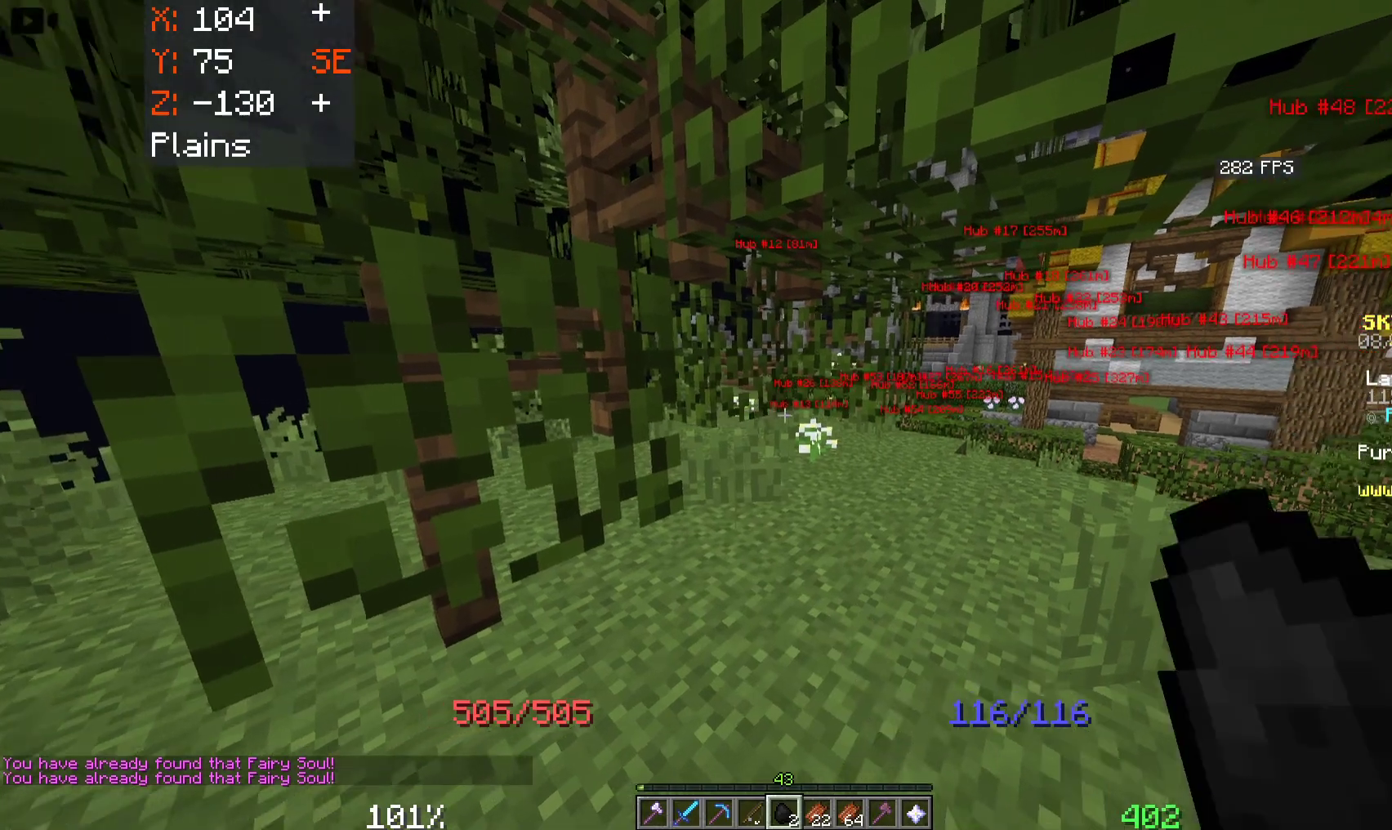
{"keys": [], "mouse": ["left"], "events": [[66, "mouse_left", "down"]]}
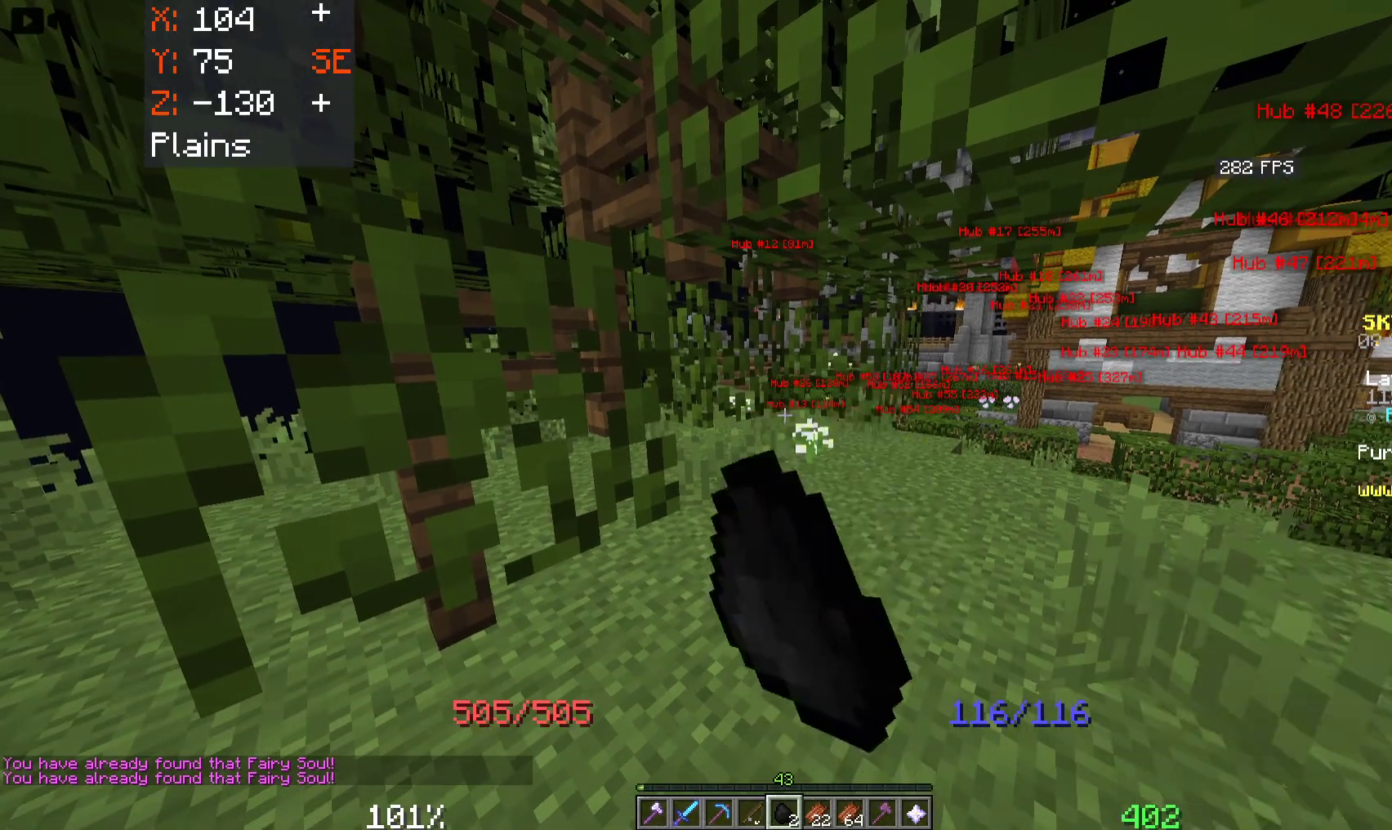
{"keys": [], "mouse": [], "events": [[166, "mouse_left", "up"], [316, "mouse_left", "down"], [433, "mouse_left", "up"]]}
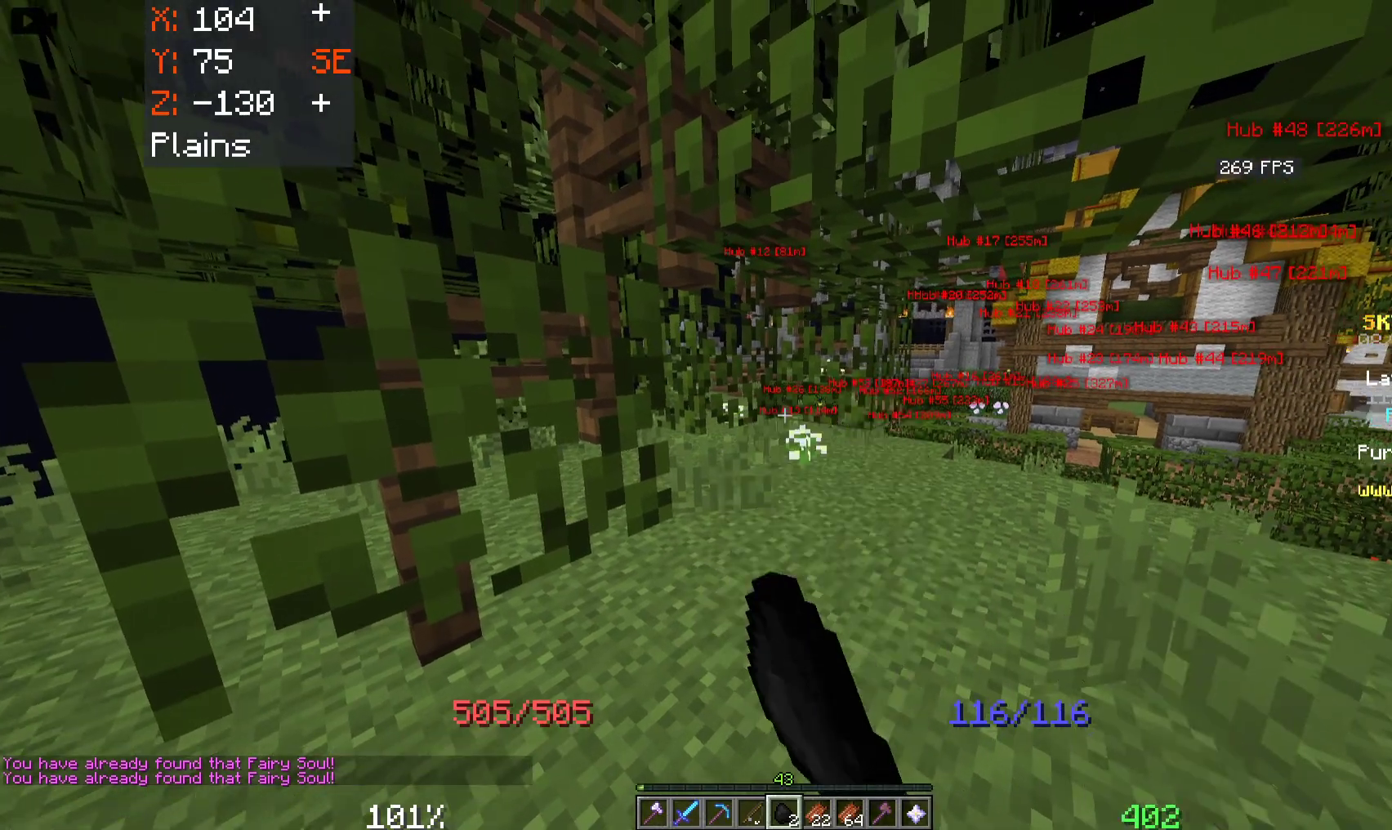
{"keys": ["w"], "mouse": [], "events": [[66, "d", "down"], [100, "w", "down"], [333, "d", "up"]]}
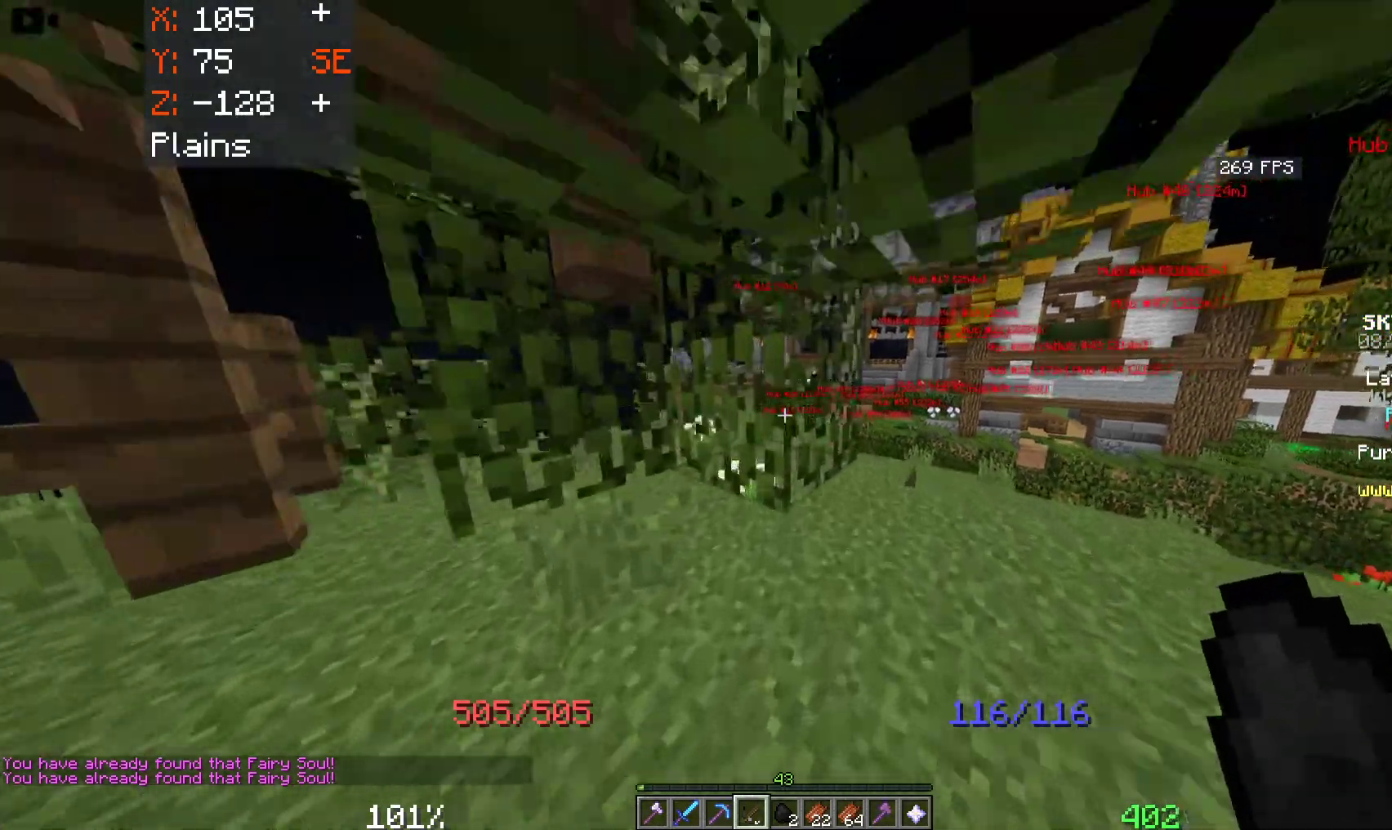
{"keys": ["d", "space", "w"], "mouse": [], "events": [[50, "space", "down"], [400, "d", "down"]]}
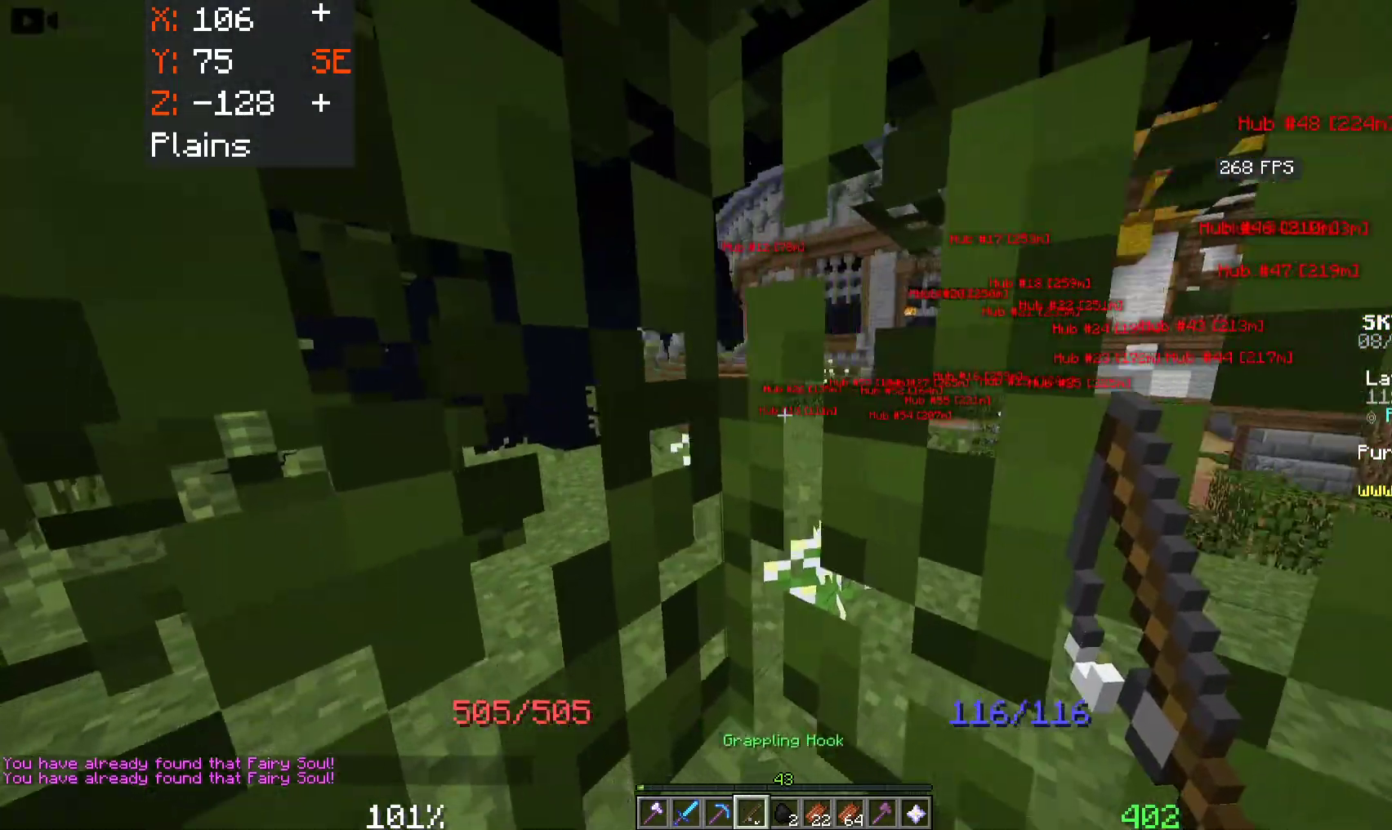
{"keys": ["d", "w"], "mouse": [], "events": [[50, "w", "up"], [66, "space", "up"], [183, "s", "down"], [333, "s", "up"], [350, "w", "down"]]}
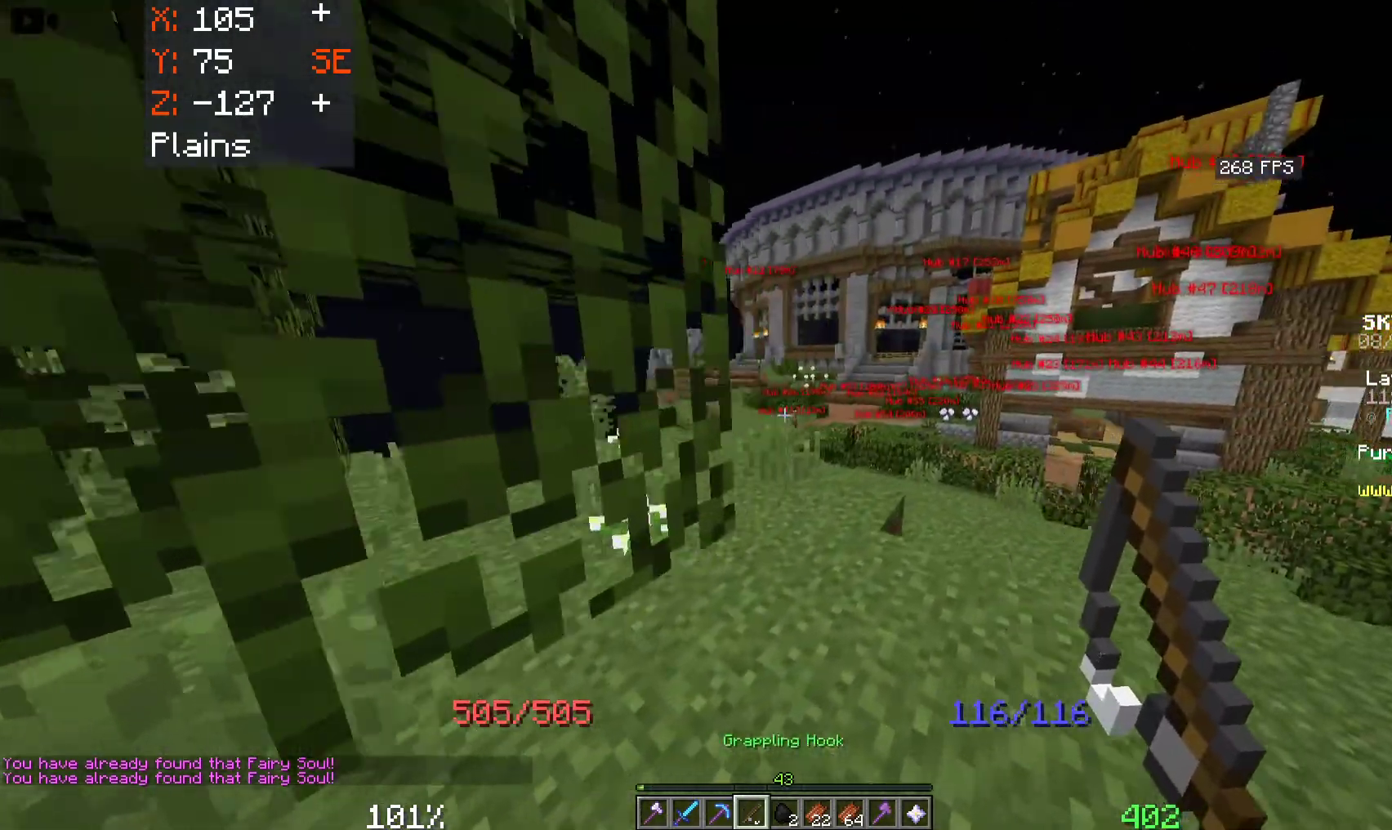
{"keys": ["space", "w"], "mouse": [], "events": [[83, "d", "up"], [183, "space", "down"]]}
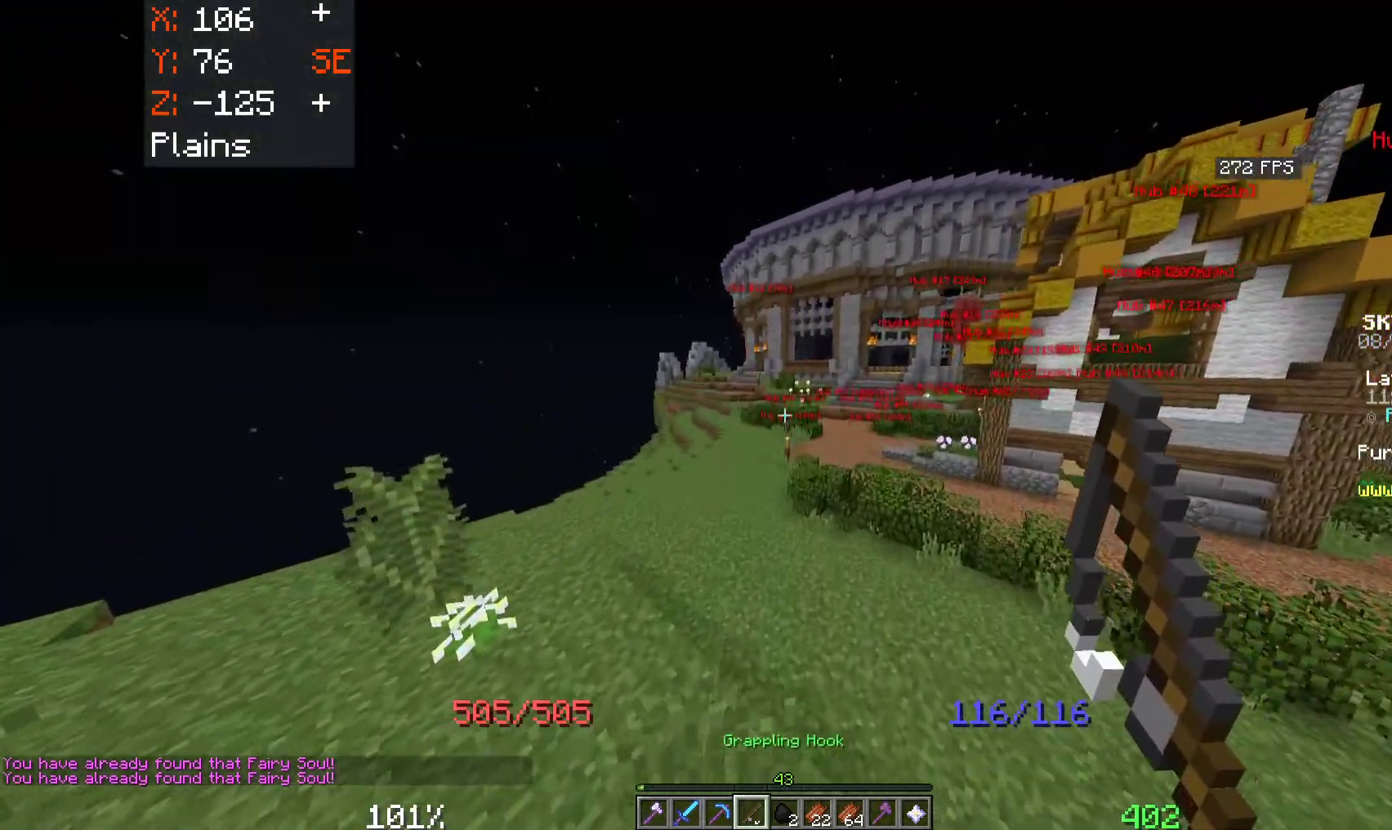
{"keys": ["space", "w"], "mouse": [], "events": []}
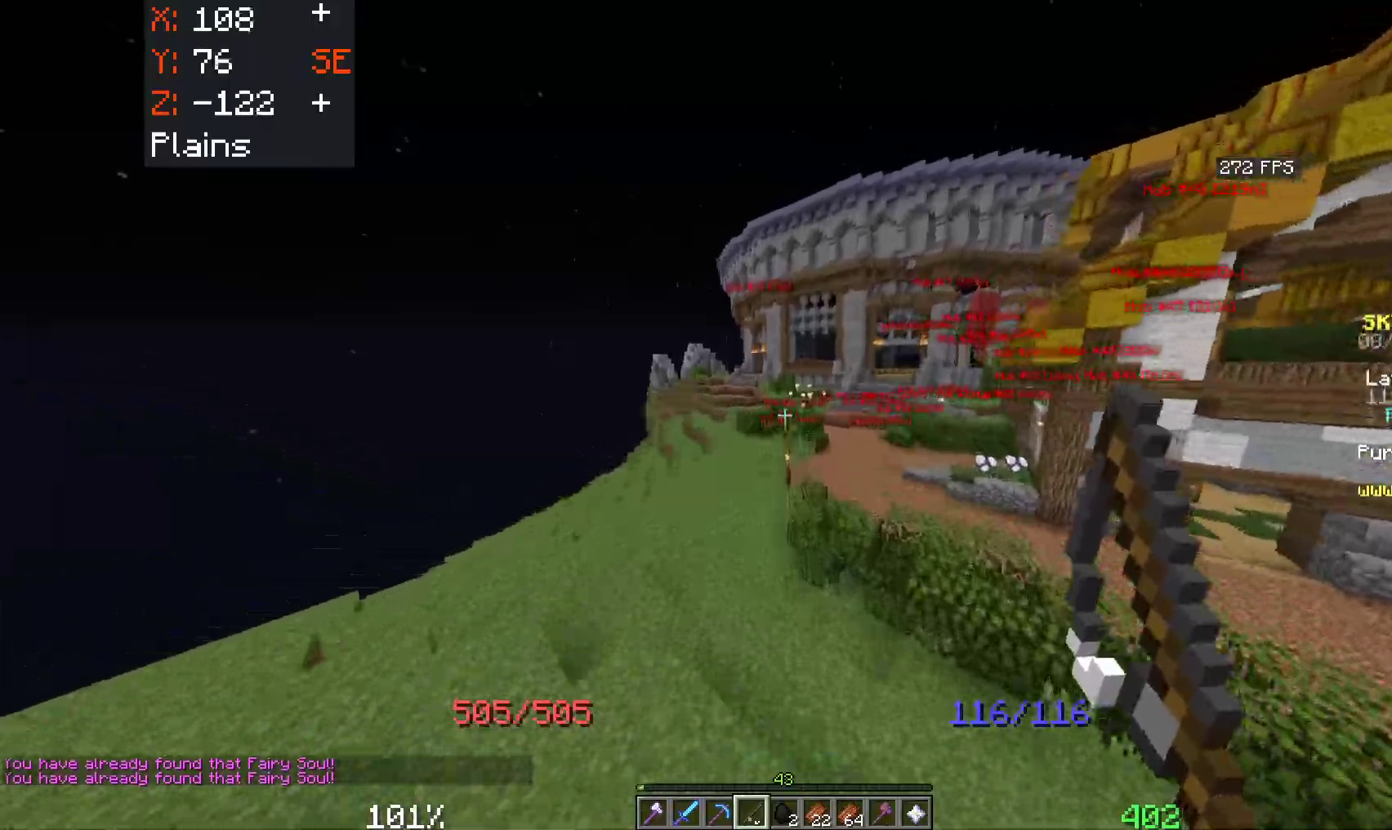
{"keys": ["space", "w"], "mouse": [], "events": []}
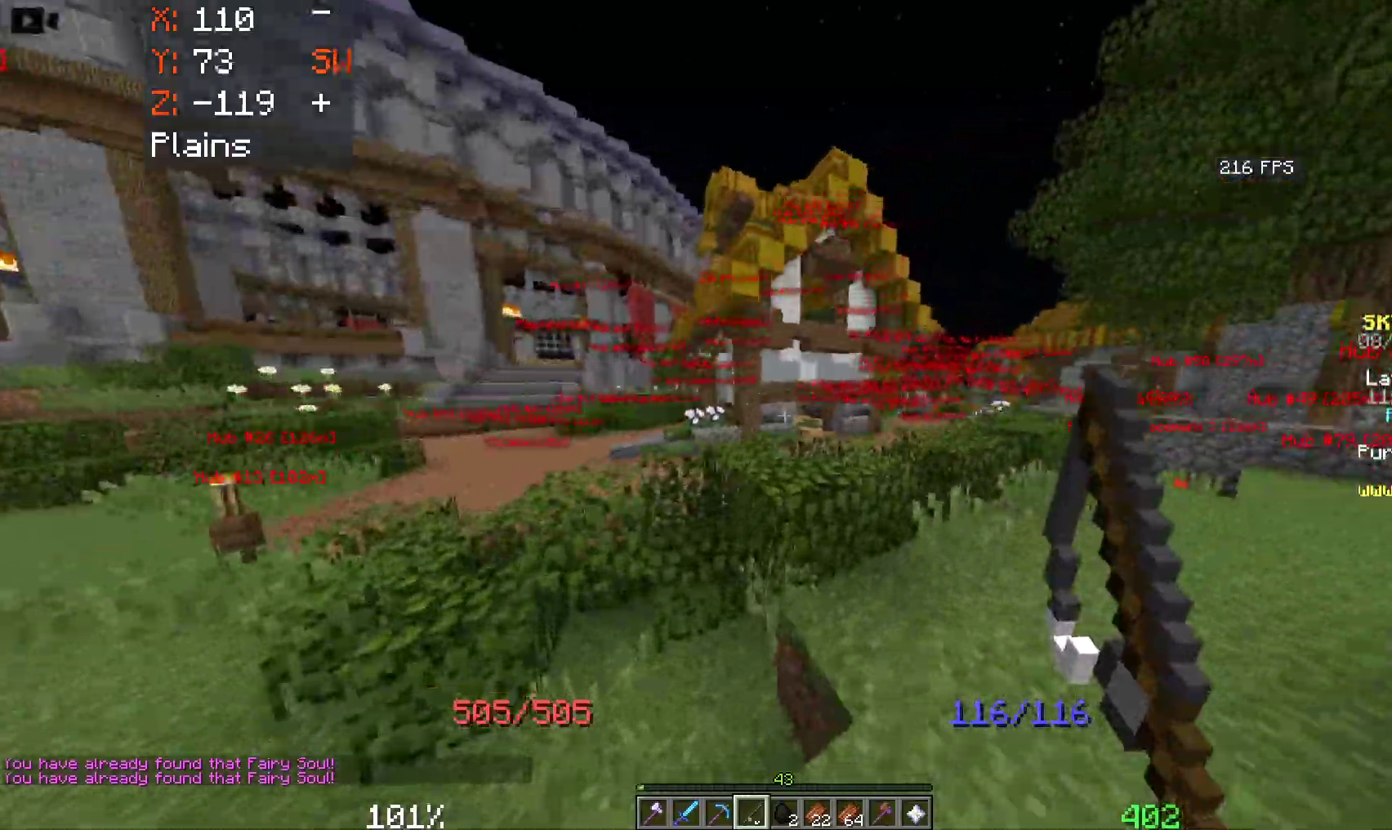
{"keys": ["d", "space"], "mouse": [], "events": [[333, "d", "down"], [483, "w", "up"]]}
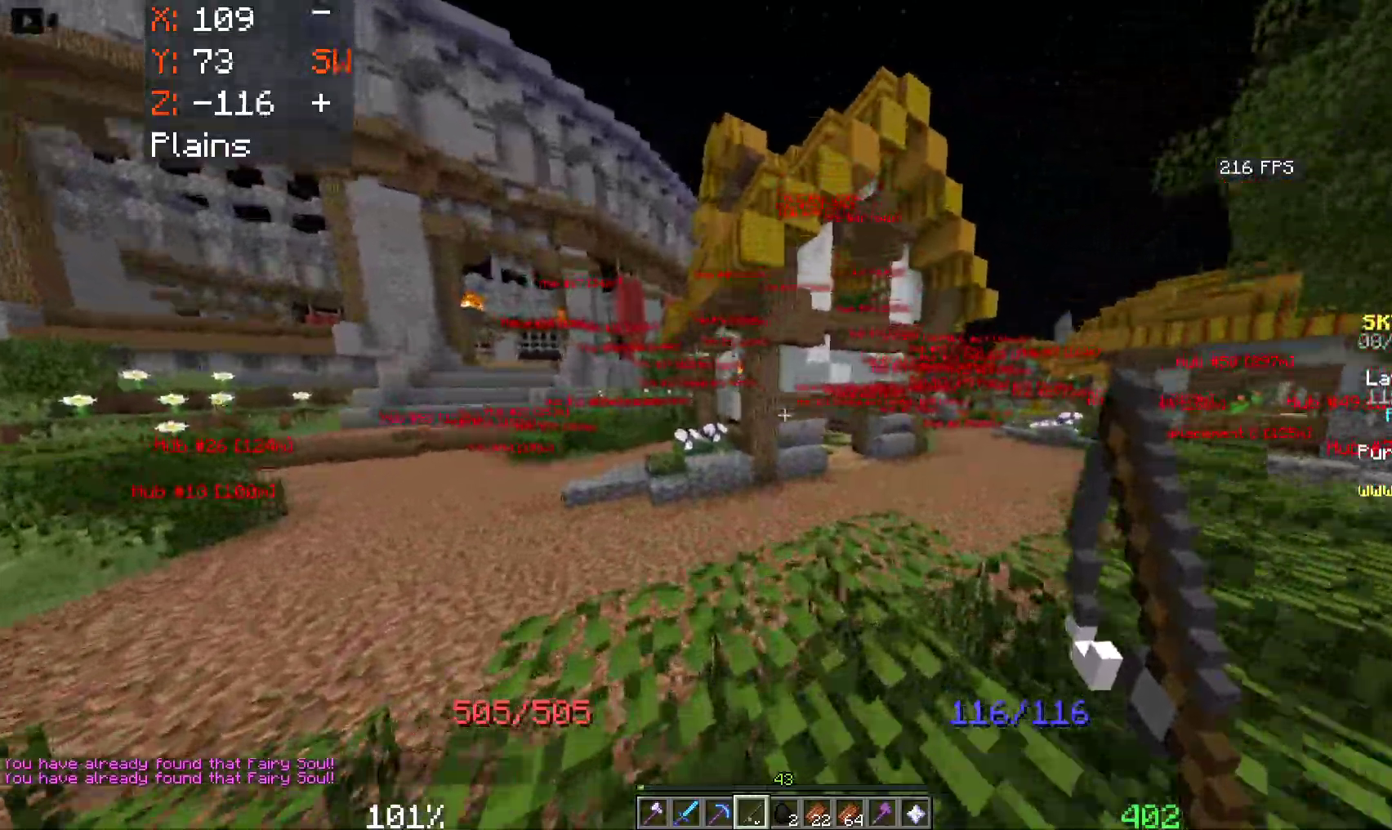
{"keys": ["d", "space", "w"], "mouse": [], "events": [[483, "w", "down"]]}
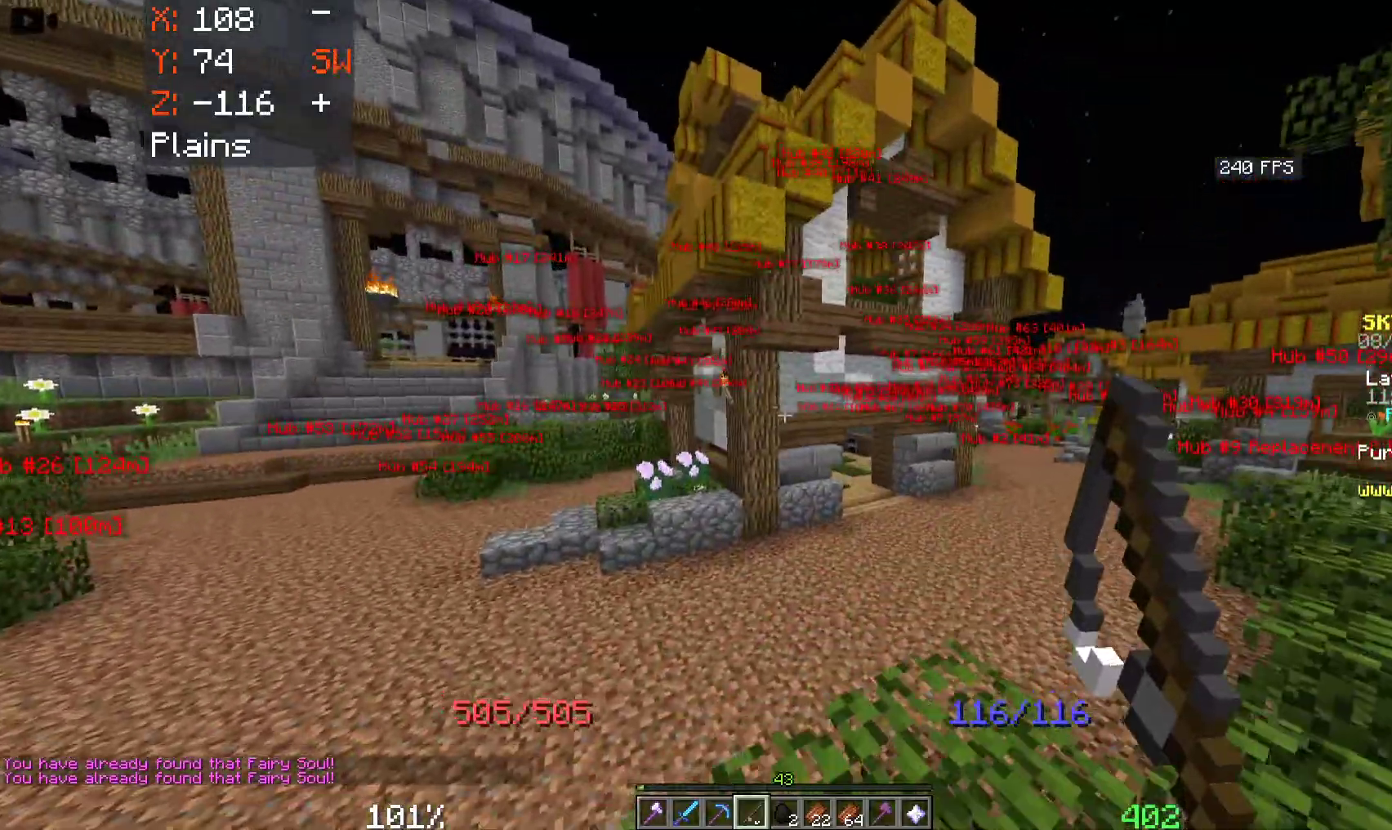
{"keys": ["d", "space", "w"], "mouse": [], "events": []}
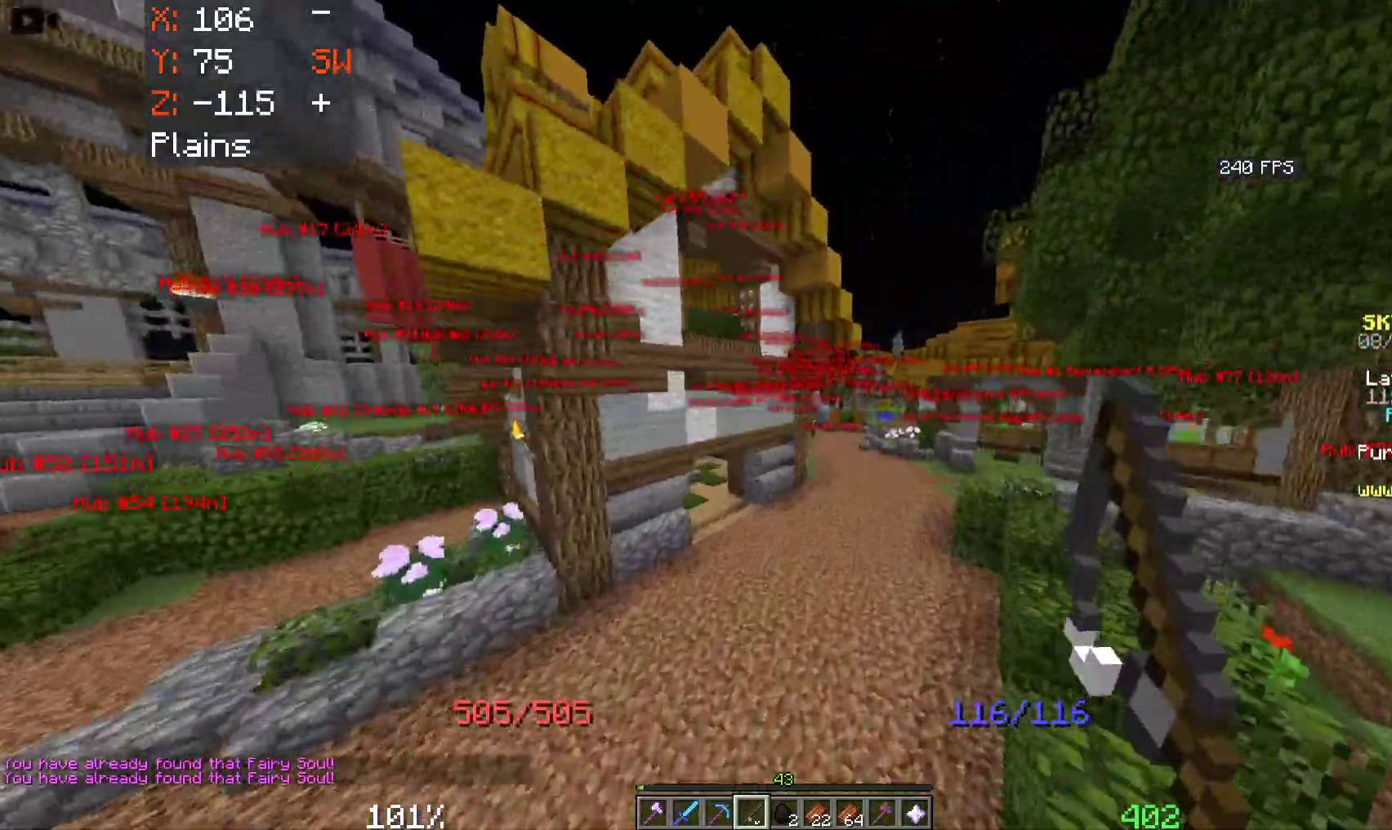
{"keys": ["d", "space", "w"], "mouse": [], "events": []}
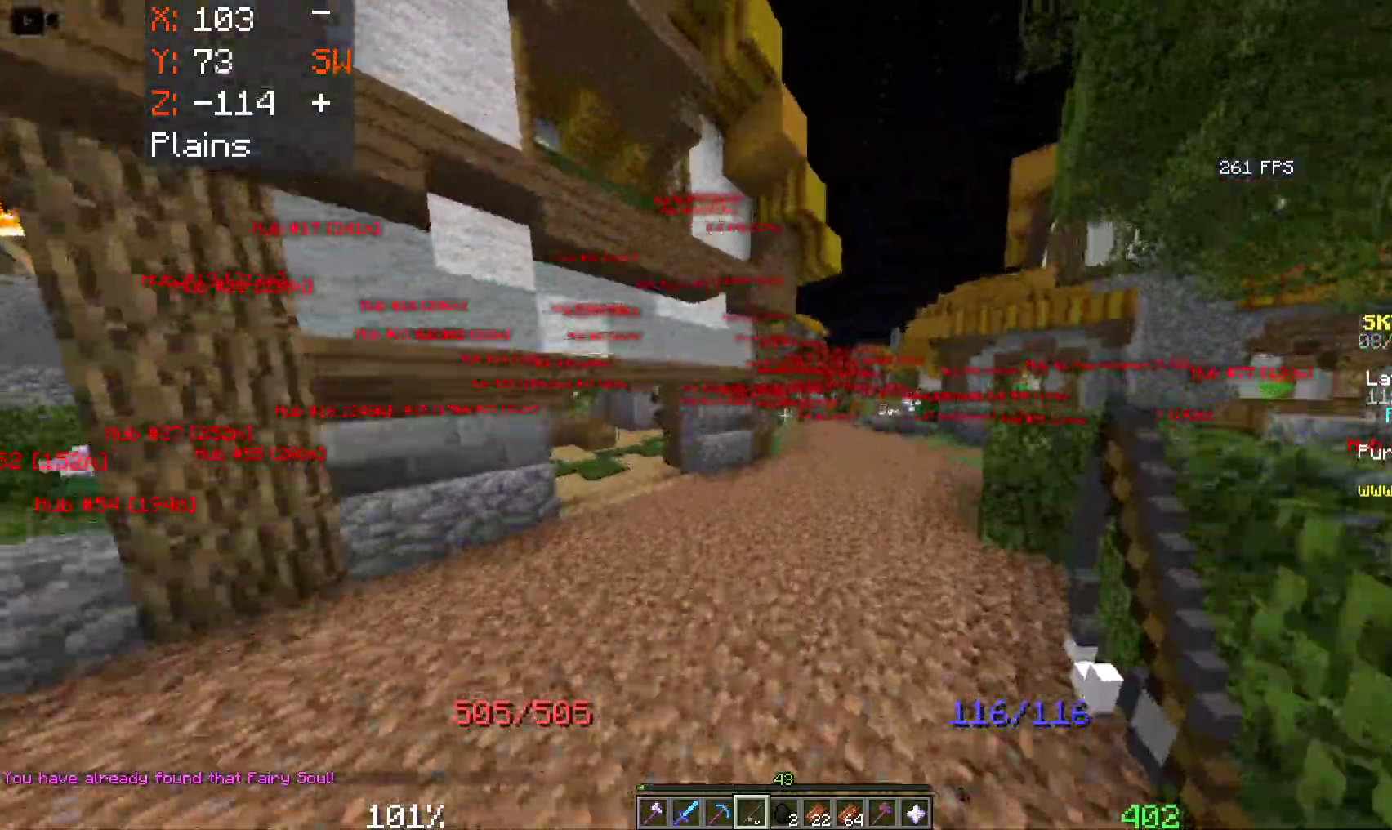
{"keys": ["space", "w"], "mouse": [], "events": [[500, "d", "up"]]}
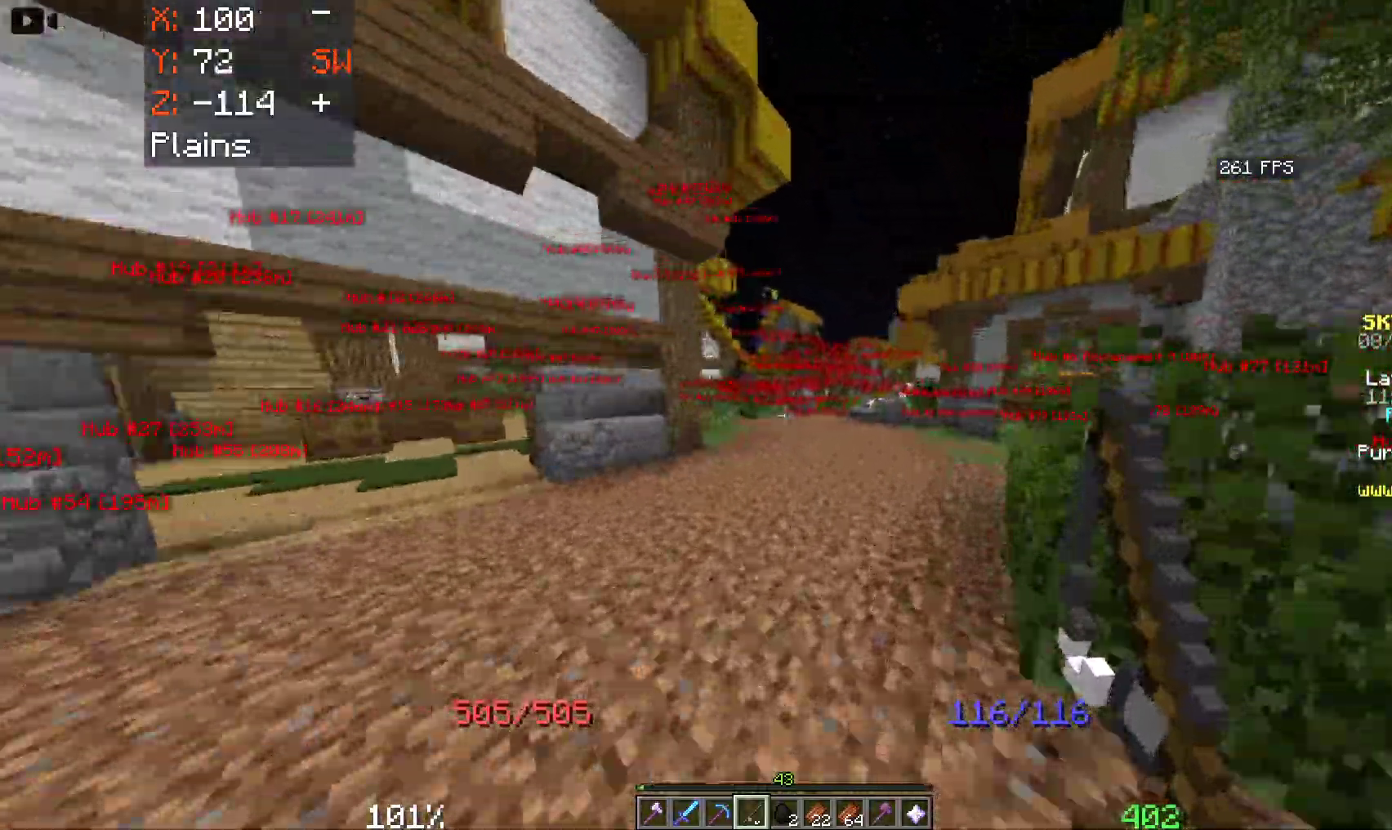
{"keys": ["space", "w"], "mouse": [], "events": [[366, "mouse_right", "down"], [483, "mouse_right", "up"]]}
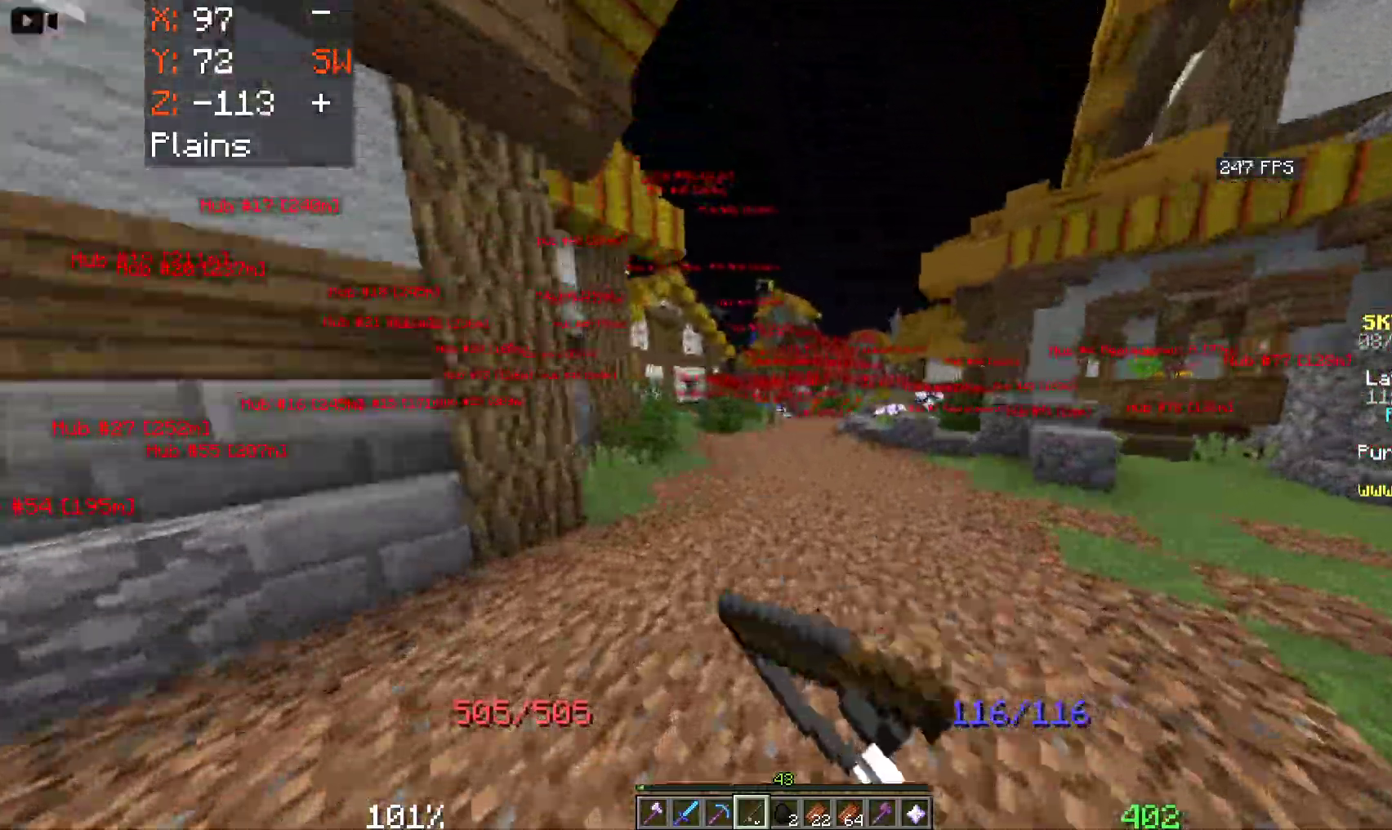
{"keys": ["space", "w"], "mouse": [], "events": [[333, "mouse_right", "down"], [483, "mouse_right", "up"]]}
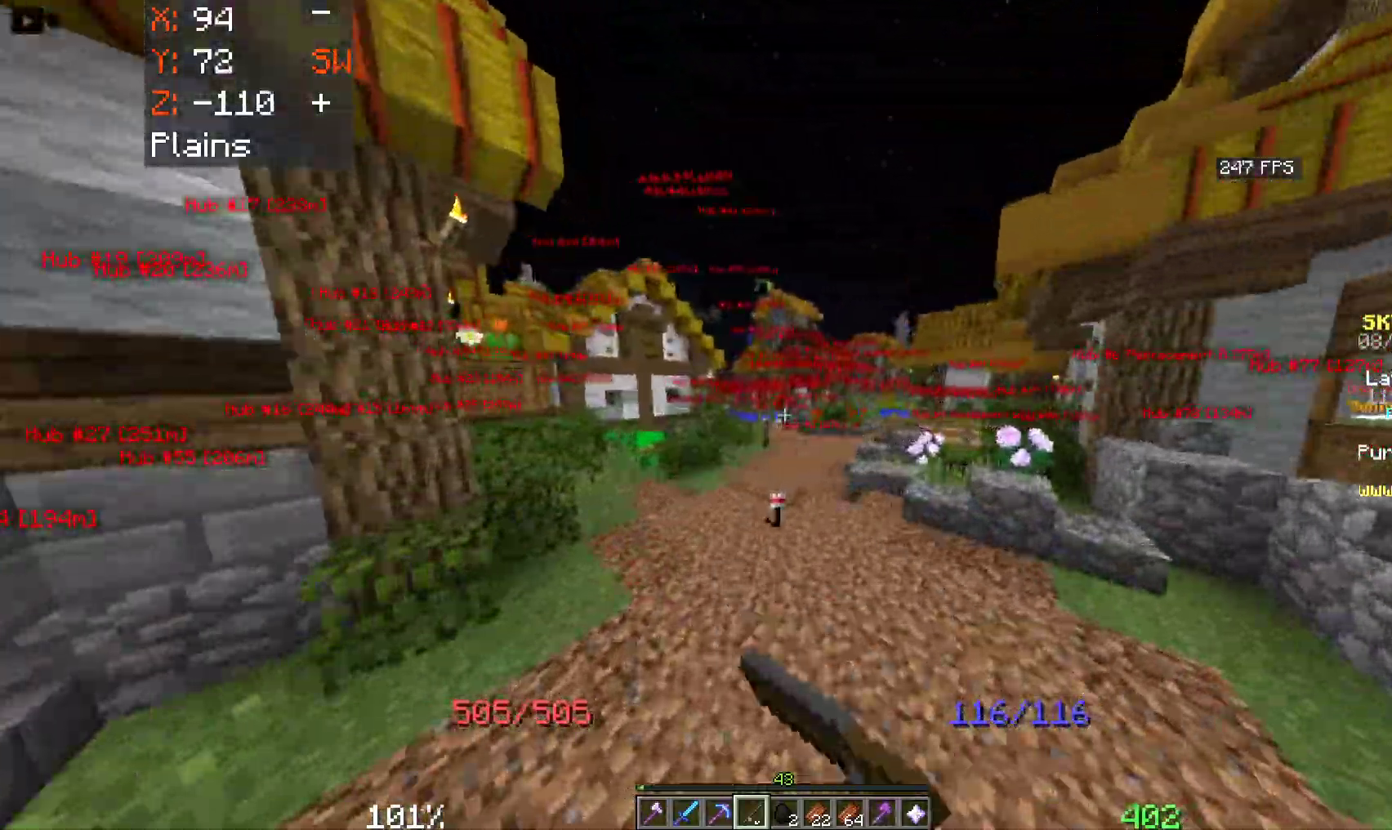
{"keys": ["s", "space"], "mouse": [], "events": [[466, "w", "up"], [500, "s", "down"]]}
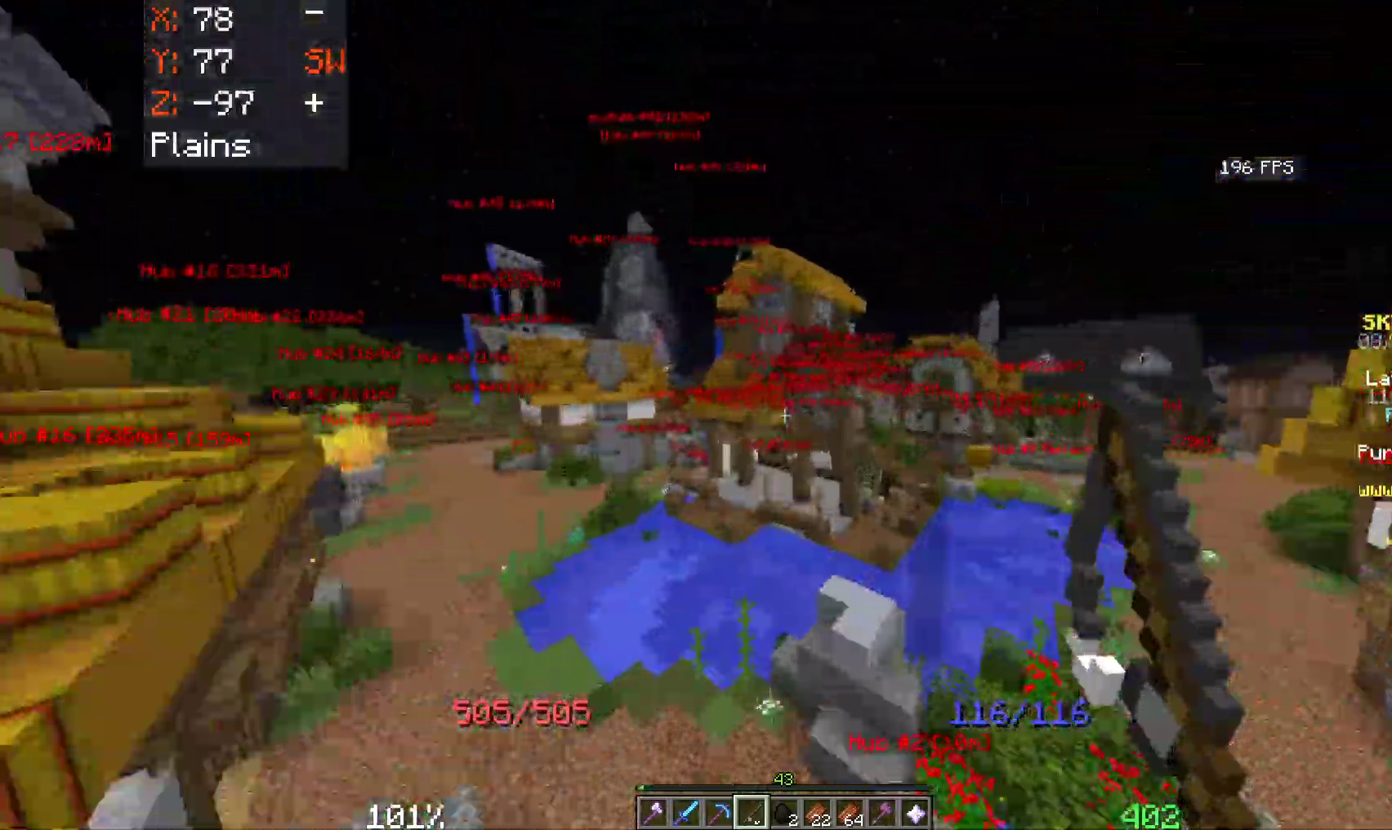
{"keys": ["space", "w"], "mouse": [], "events": [[266, "s", "up"], [383, "w", "down"]]}
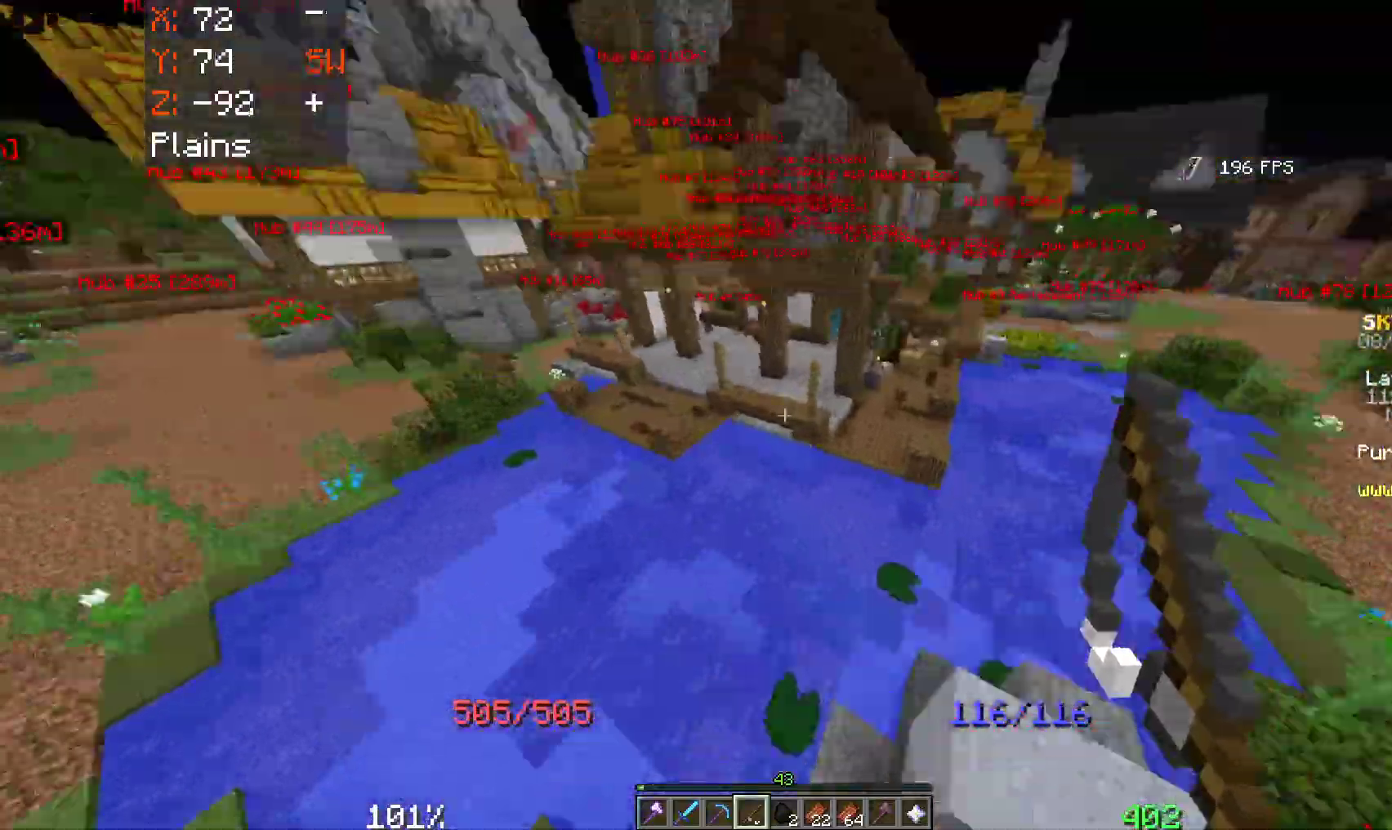
{"keys": ["space", "w"], "mouse": [], "events": [[100, "a", "down"], [366, "a", "up"]]}
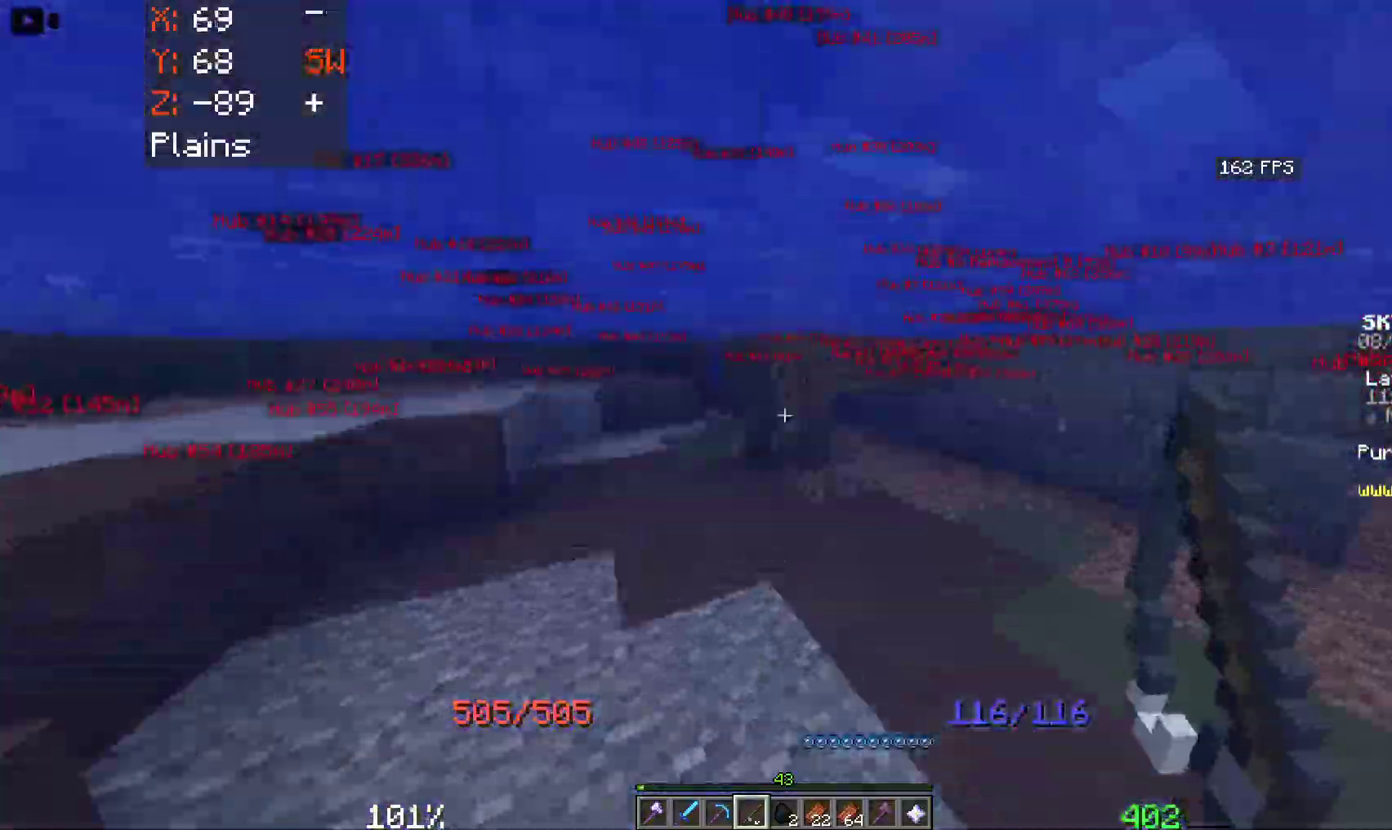
{"keys": ["space", "w"], "mouse": [], "events": [[250, "mouse_right", "down"], [400, "mouse_right", "up"]]}
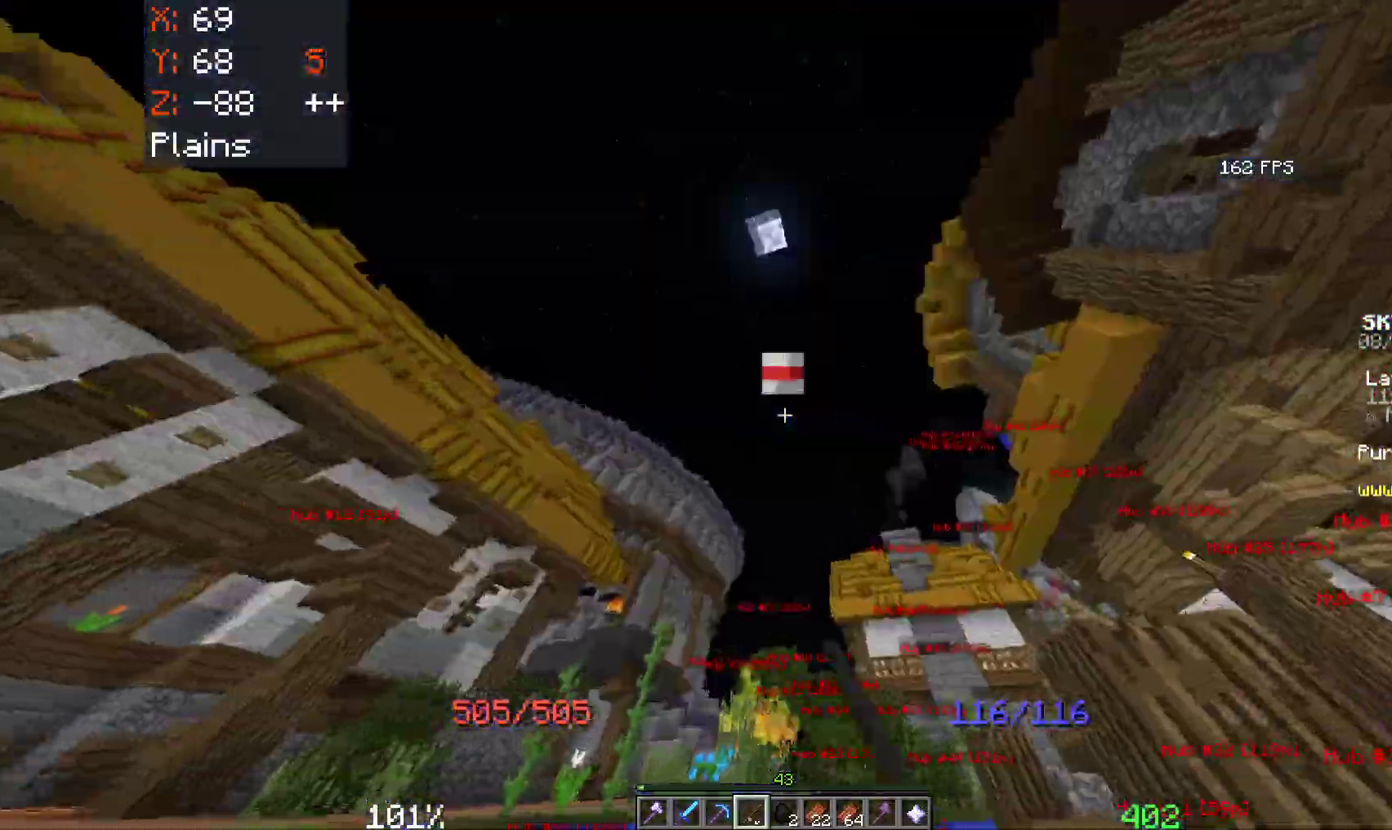
{"keys": ["space", "w"], "mouse": [], "events": [[100, "mouse_right", "down"], [283, "mouse_right", "up"]]}
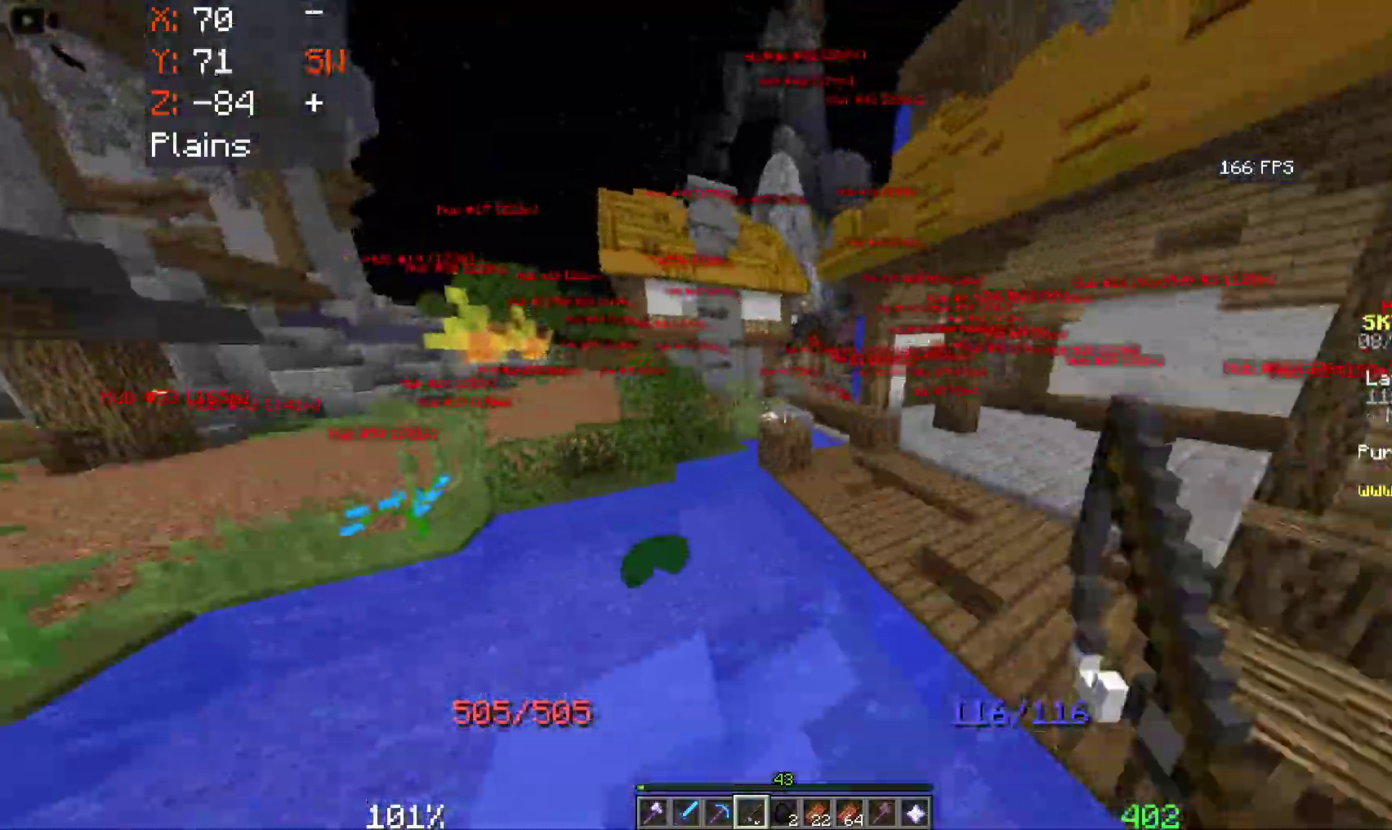
{"keys": ["space", "w"], "mouse": [], "events": []}
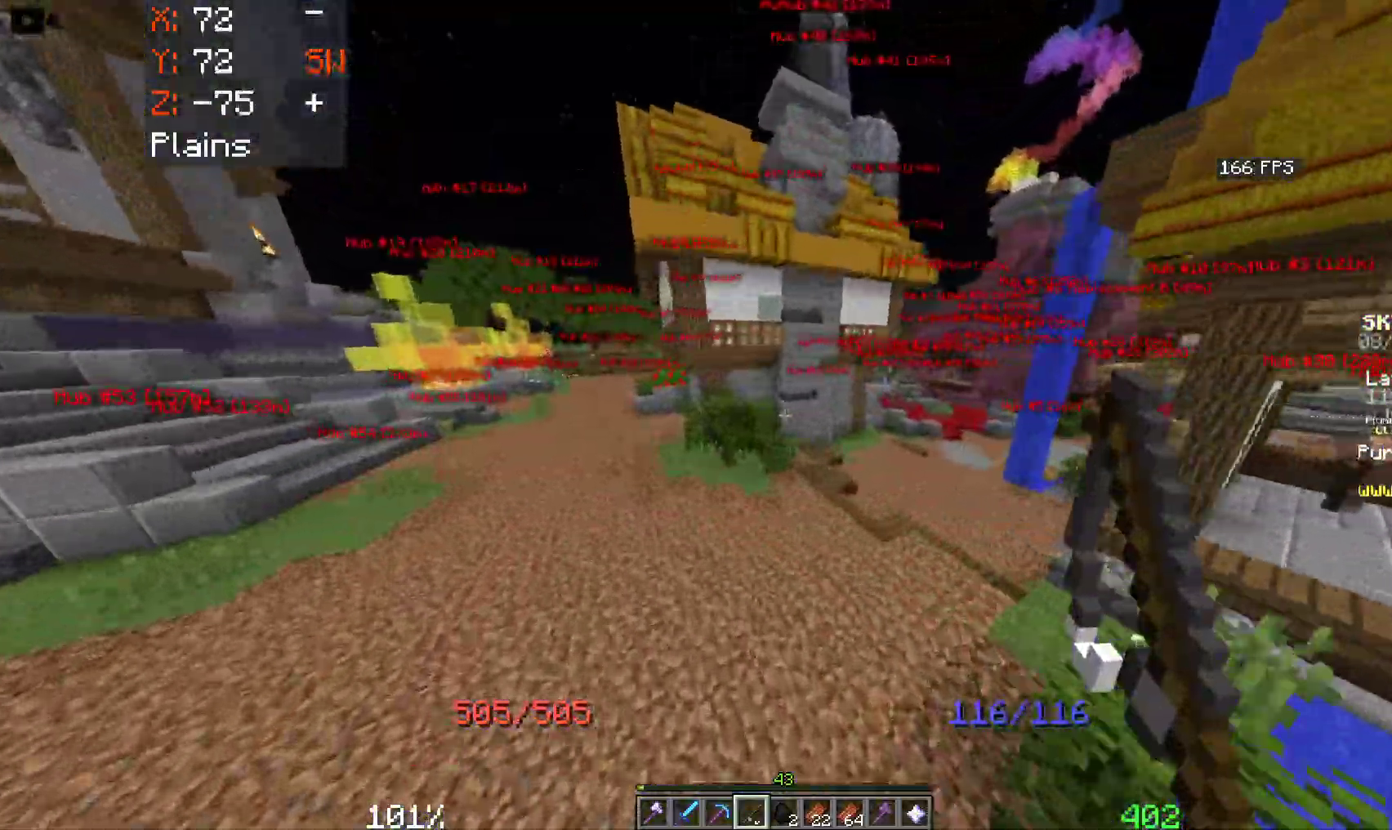
{"keys": ["a", "space", "w"], "mouse": [], "events": [[216, "a", "down"]]}
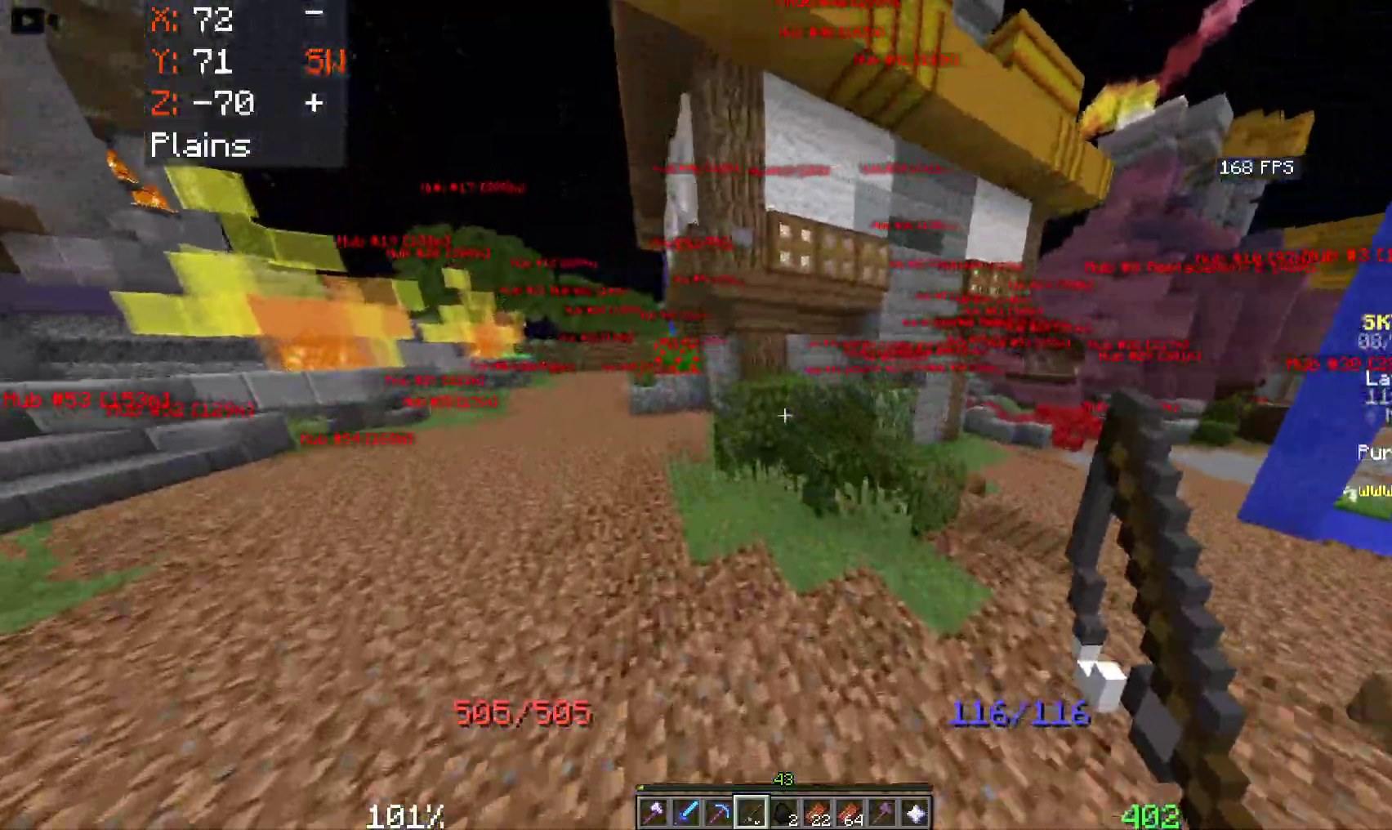
{"keys": ["a", "space", "w"], "mouse": [], "events": []}
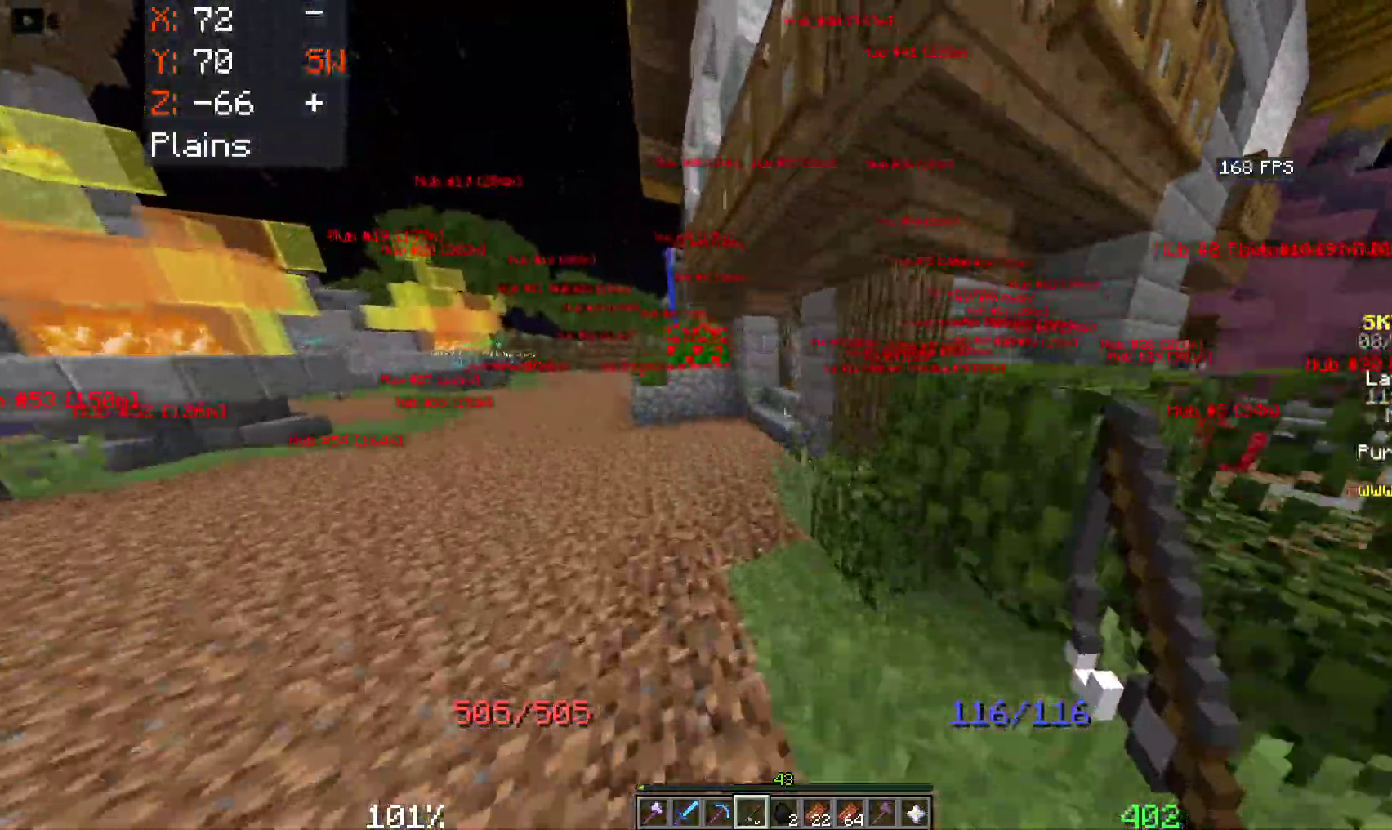
{"keys": ["a", "space", "w"], "mouse": [], "events": []}